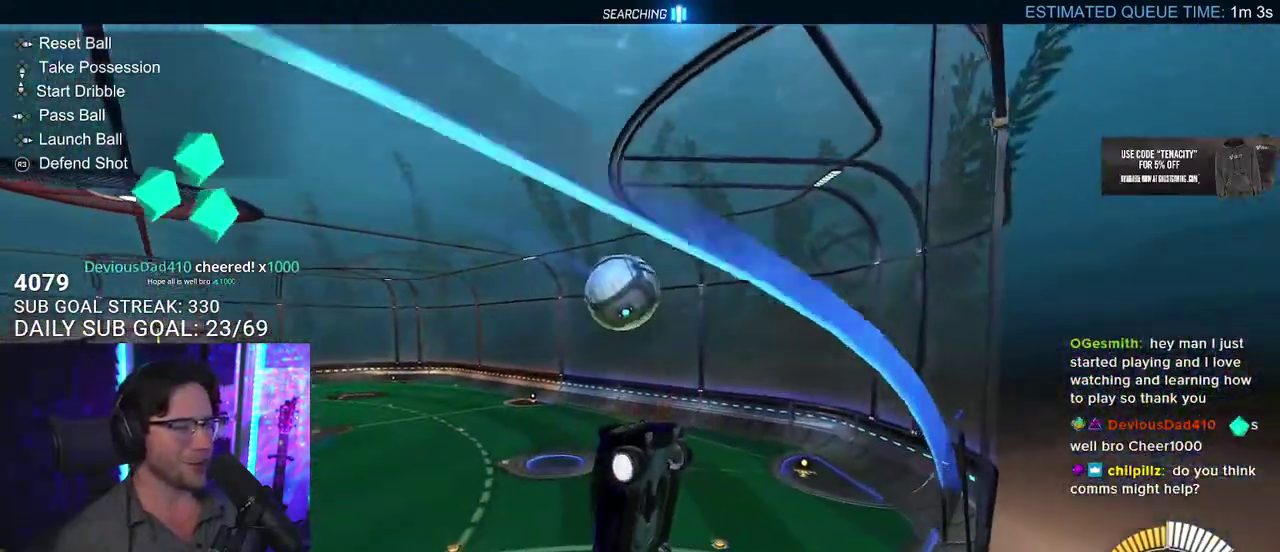
Gameplay with a controller (PlayStation layout); each line is a JSON object with the inputs held at the frame after it. "events" lists button and stick changes between this image and that frame as [ms after this image, input, new state], when the widget could be followed in between. This overlay highlights the sticks when they move; stick clicks (L3 R3) are not distinguishable. Not read: SELECT left_stick.
{"buttons": ["R1", "L3"], "right_stick": "center", "events": [[67, "L2", "up"], [183, "R2", "up"], [233, "R1", "down"]]}
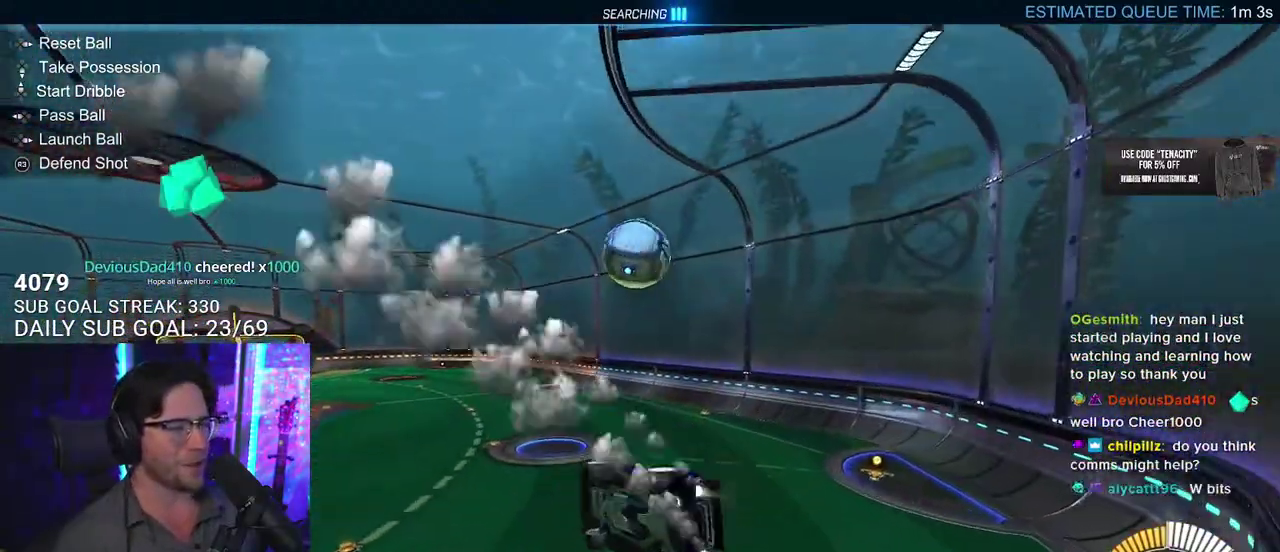
{"buttons": ["SQUARE", "R1", "L3"], "right_stick": "center", "events": [[67, "L3", "up"], [83, "R1", "up"], [150, "CROSS", "down"], [150, "L2", "down"], [217, "SQUARE", "down"], [250, "CROSS", "up"], [367, "L2", "up"], [400, "L3", "down"], [417, "R1", "down"]]}
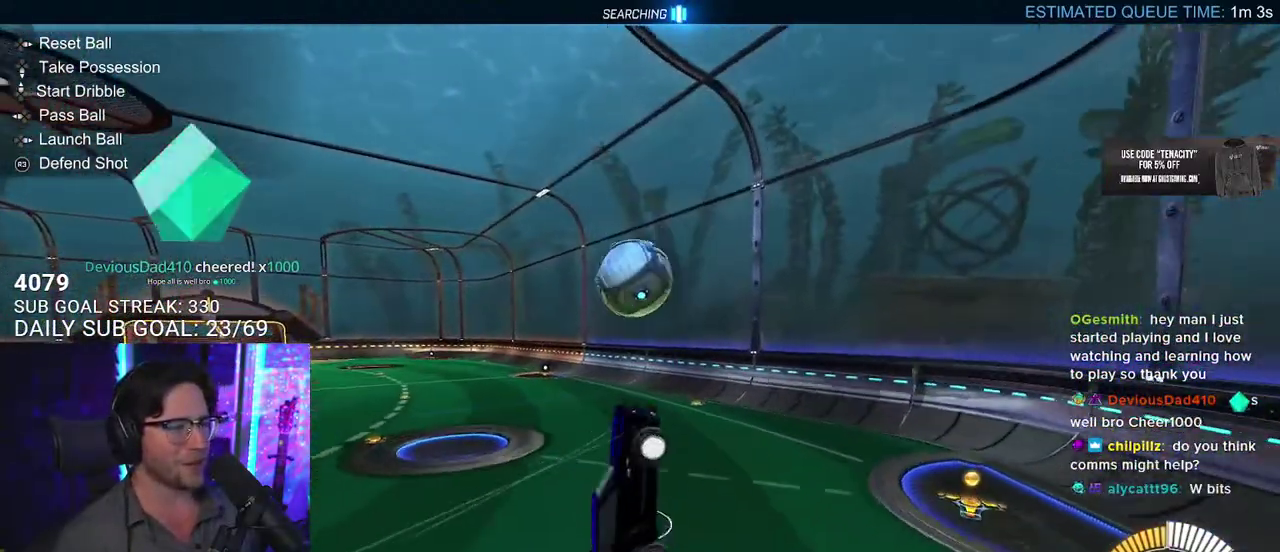
{"buttons": ["SQUARE", "R1", "L3"], "right_stick": "center", "events": [[100, "R1", "up"], [333, "L3", "up"], [417, "L3", "down"], [500, "R1", "down"]]}
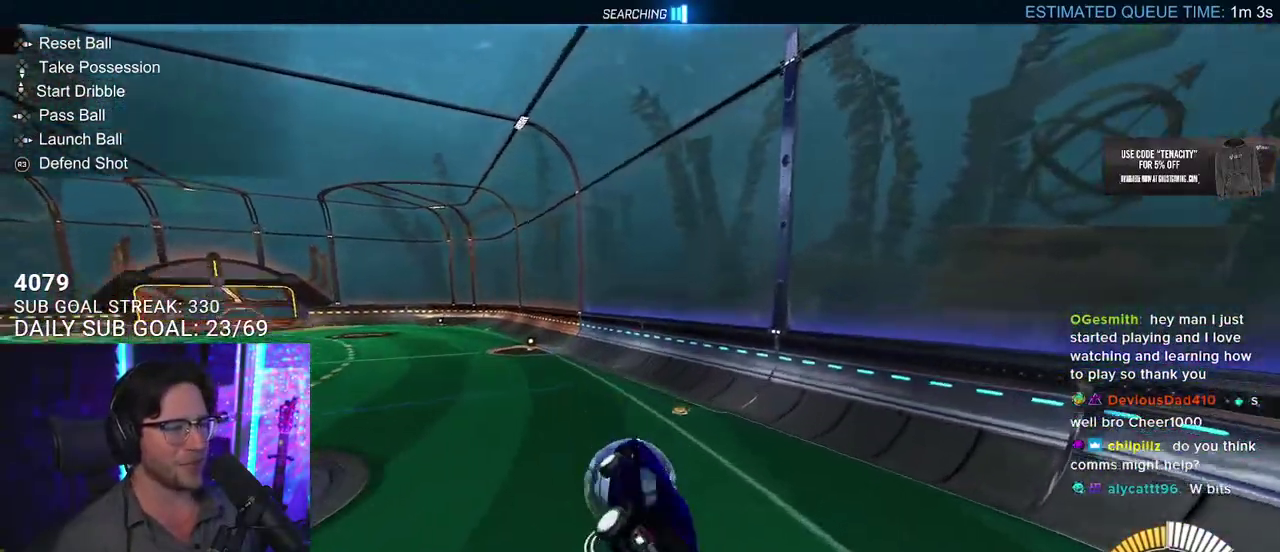
{"buttons": ["SQUARE", "R1", "L3"], "right_stick": "center"}